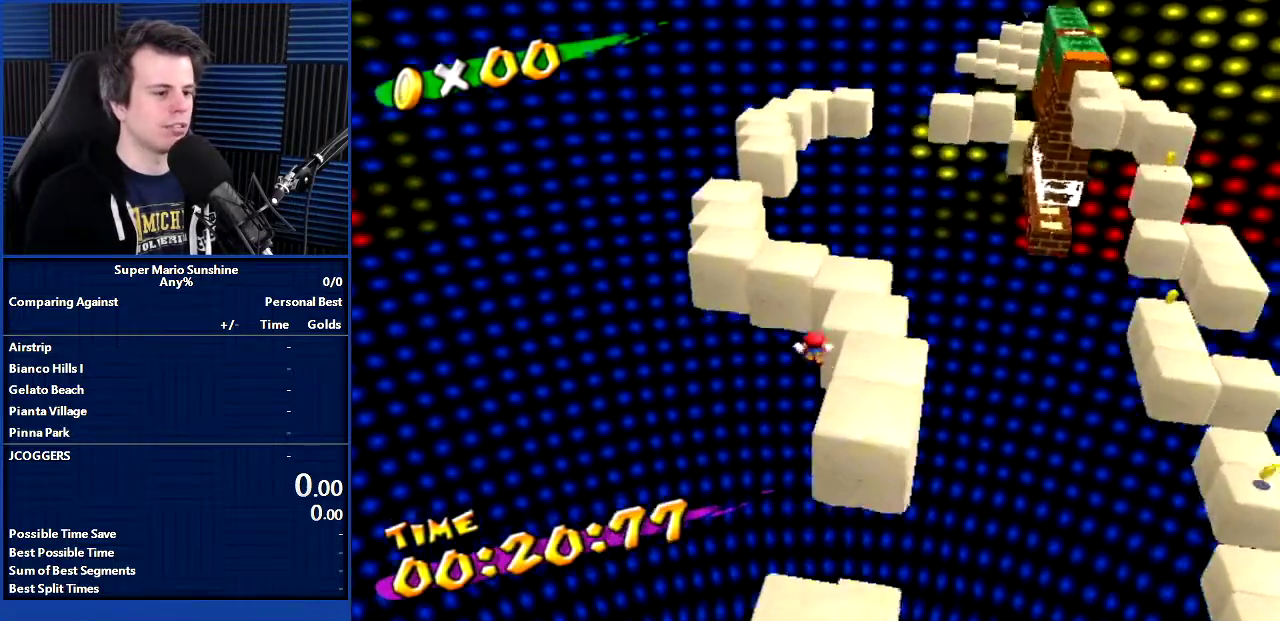
Gameplay with a controller; each line is a JSON object with the inputs held at the frame after it. "events" lists button and stick changes between this image and that frame as [ms after this image, input, new state], when the widget could be followed in between. Not read: A DPAD_DOWN DPAD_LEFT DPAD_RIGHT DPAD_UP L3 R3.
{"buttons": [], "left_stick": "right", "right_stick": "center", "events": [[167, "left_stick", "right"], [234, "B", "up"], [234, "X", "up"]]}
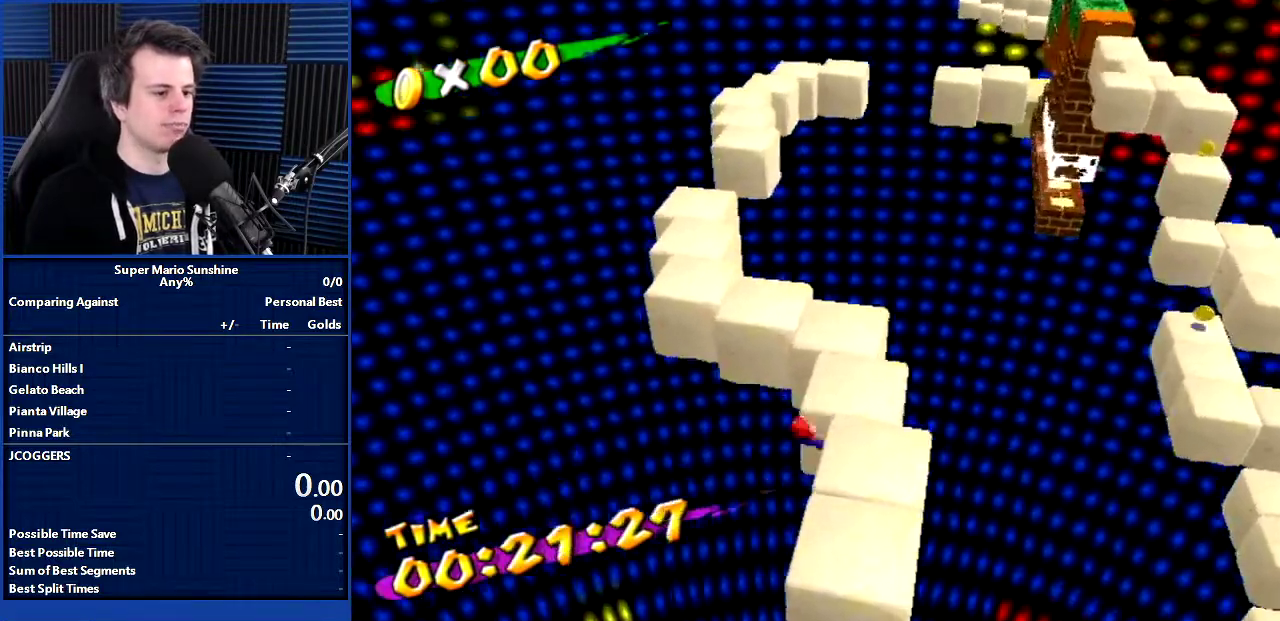
{"buttons": [], "left_stick": "center", "right_stick": "center", "events": [[100, "left_stick", "up-left"], [233, "left_stick", "right"], [300, "left_stick", "center"]]}
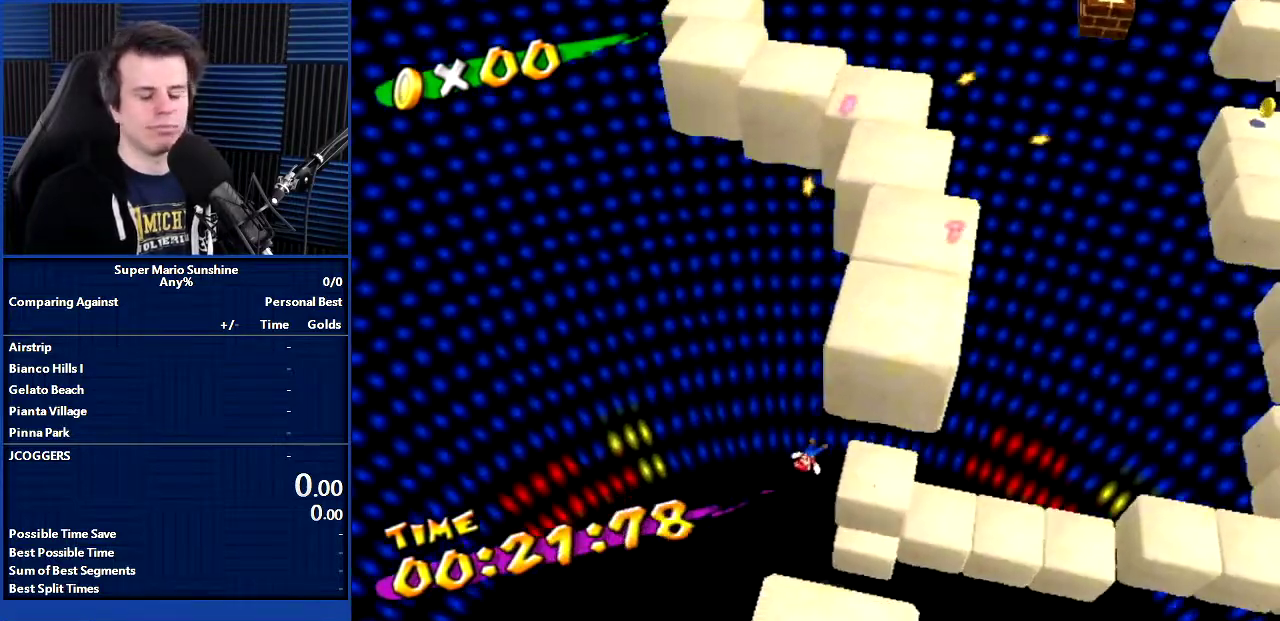
{"buttons": [], "left_stick": "center", "right_stick": "center", "events": []}
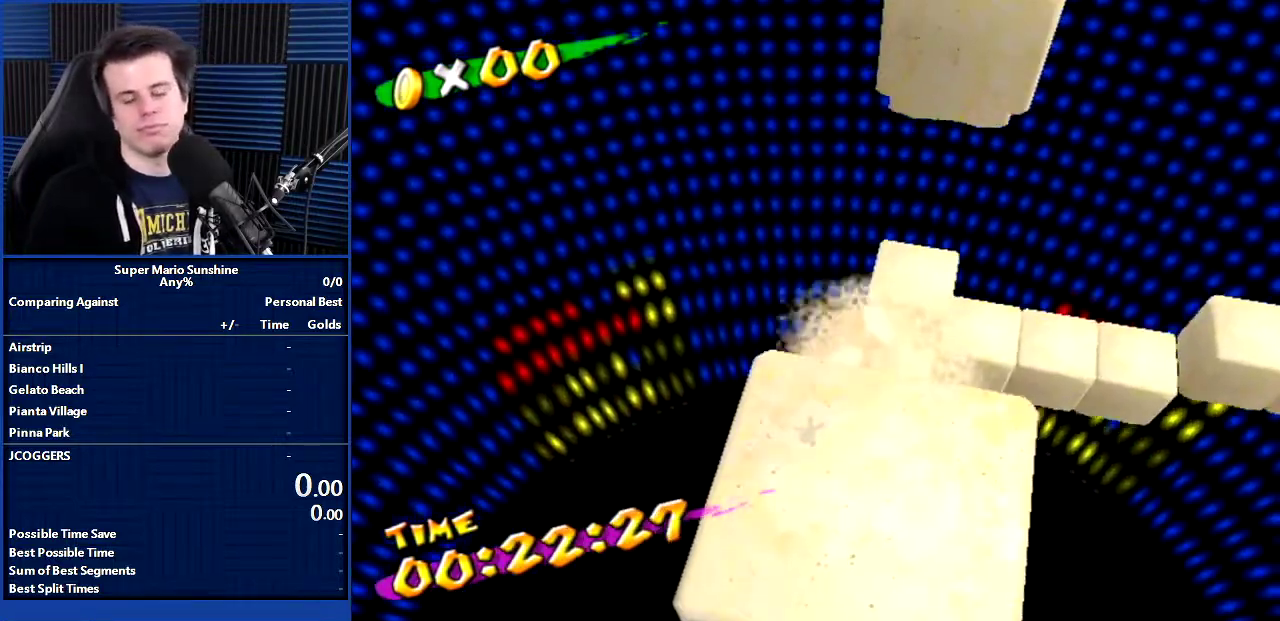
{"buttons": [], "left_stick": "center", "right_stick": "center", "events": [[333, "left_stick", "right"], [433, "left_stick", "center"]]}
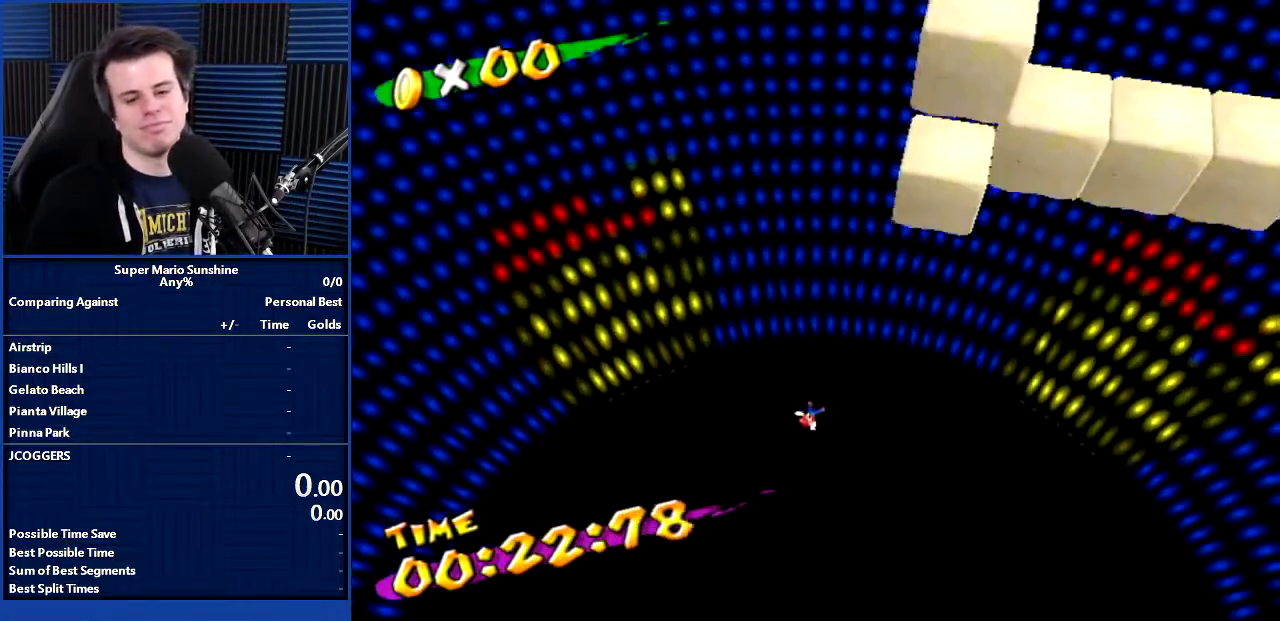
{"buttons": [], "left_stick": "center", "right_stick": "center", "events": []}
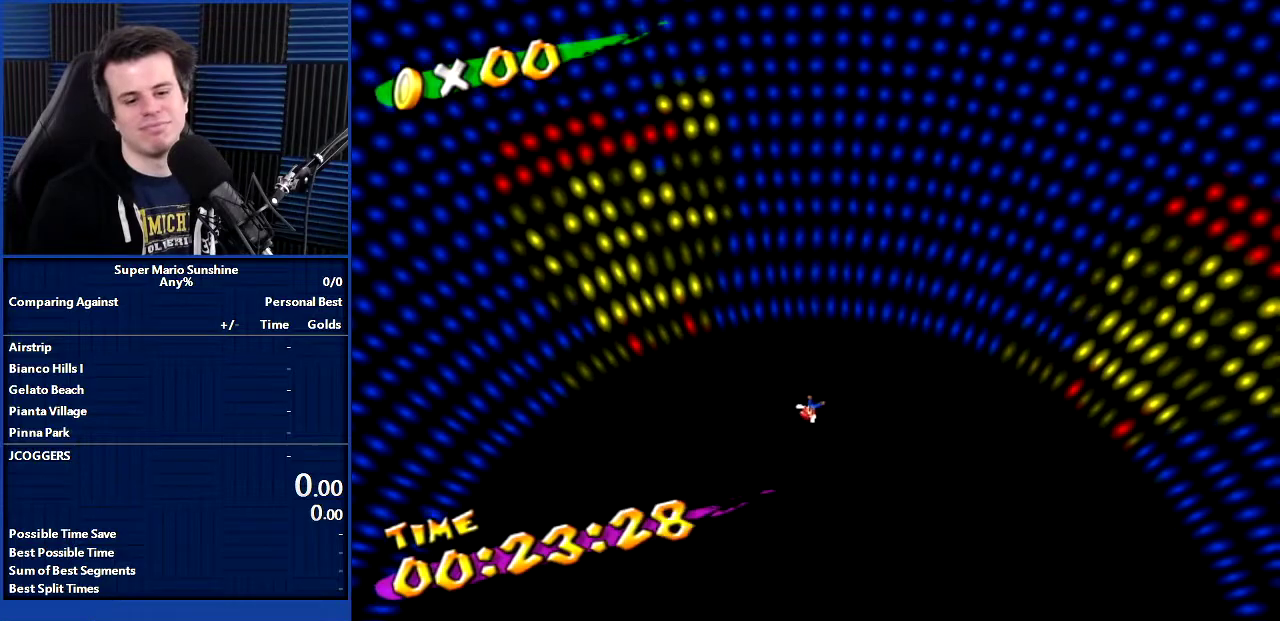
{"buttons": [], "left_stick": "center", "right_stick": "center", "events": []}
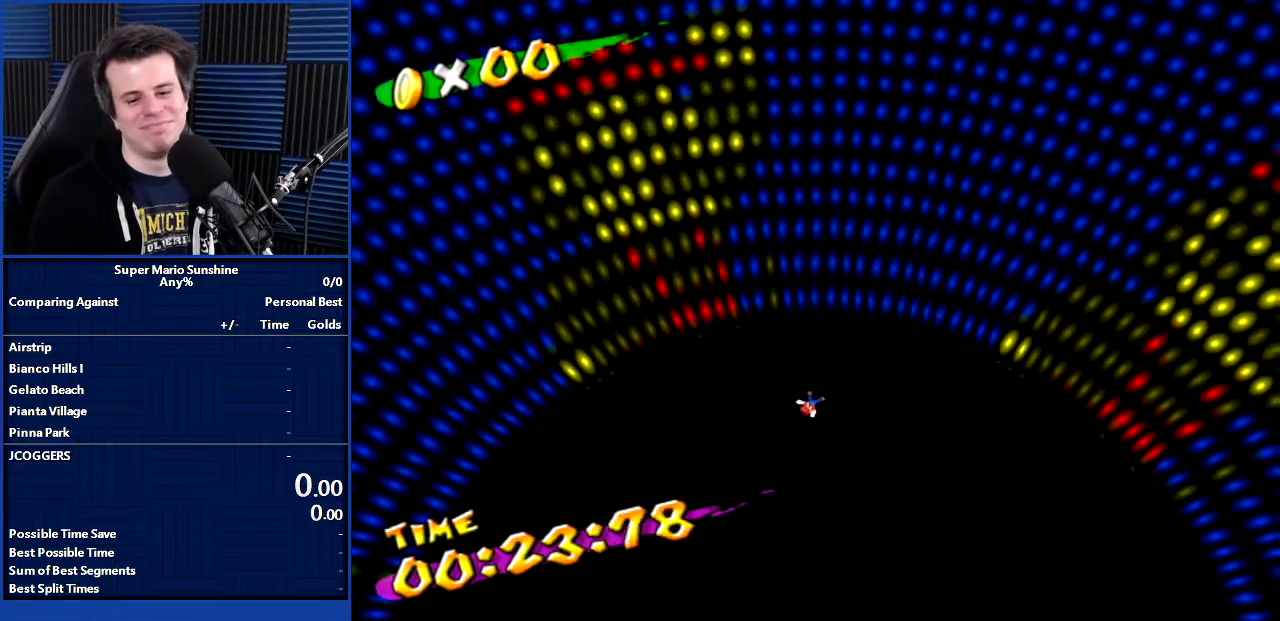
{"buttons": [], "left_stick": "center", "right_stick": "center", "events": []}
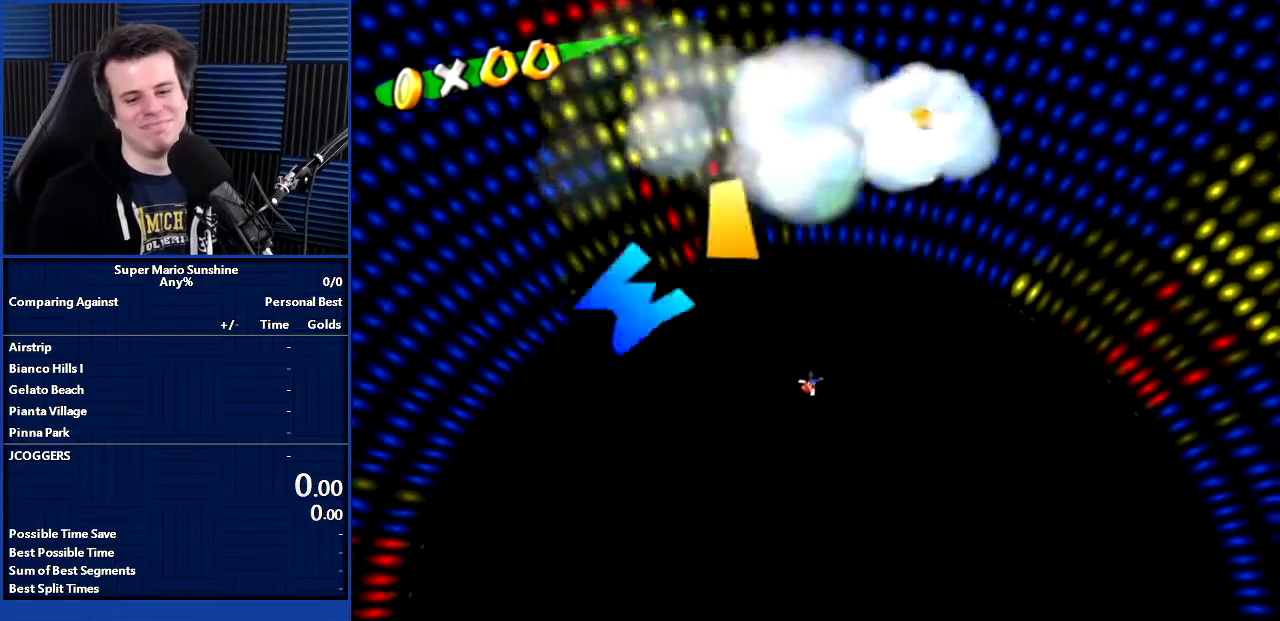
{"buttons": [], "left_stick": "center", "right_stick": "center", "events": []}
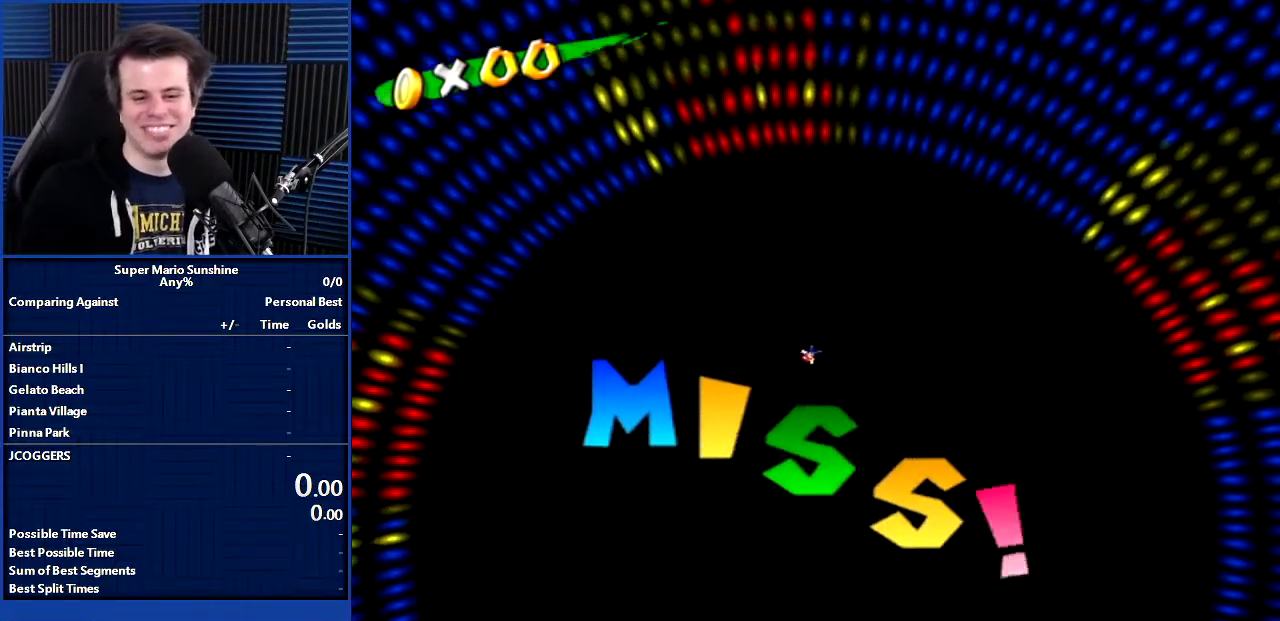
{"buttons": [], "left_stick": "center", "right_stick": "center", "events": []}
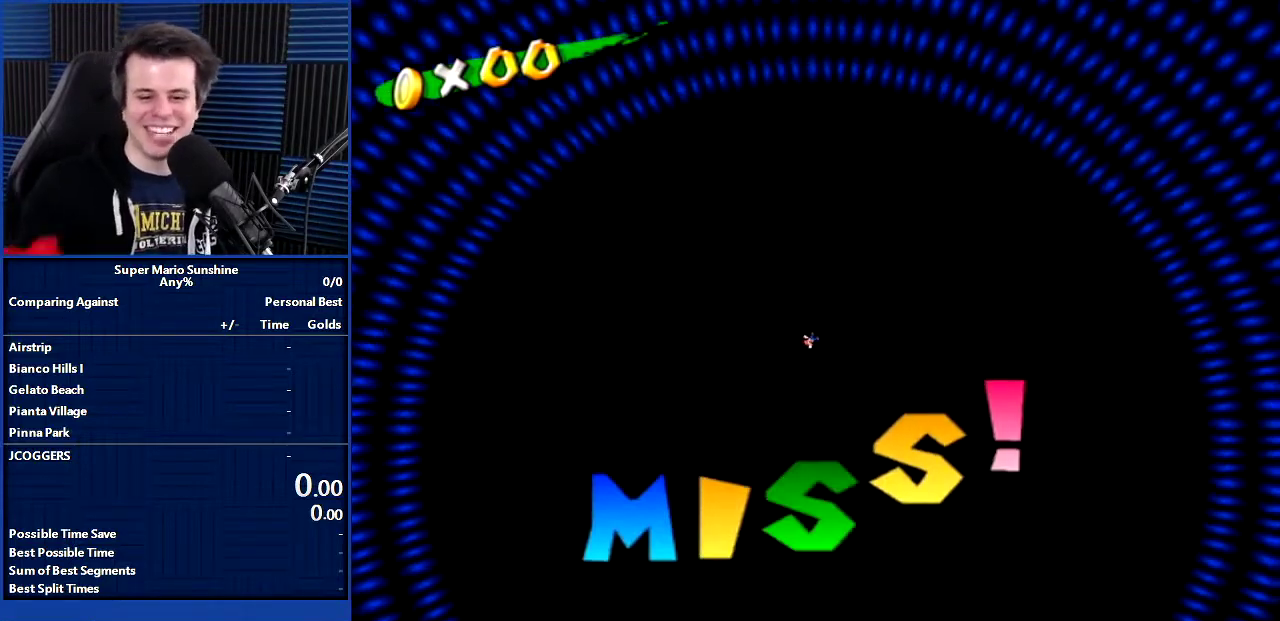
{"buttons": [], "left_stick": "center", "right_stick": "center", "events": []}
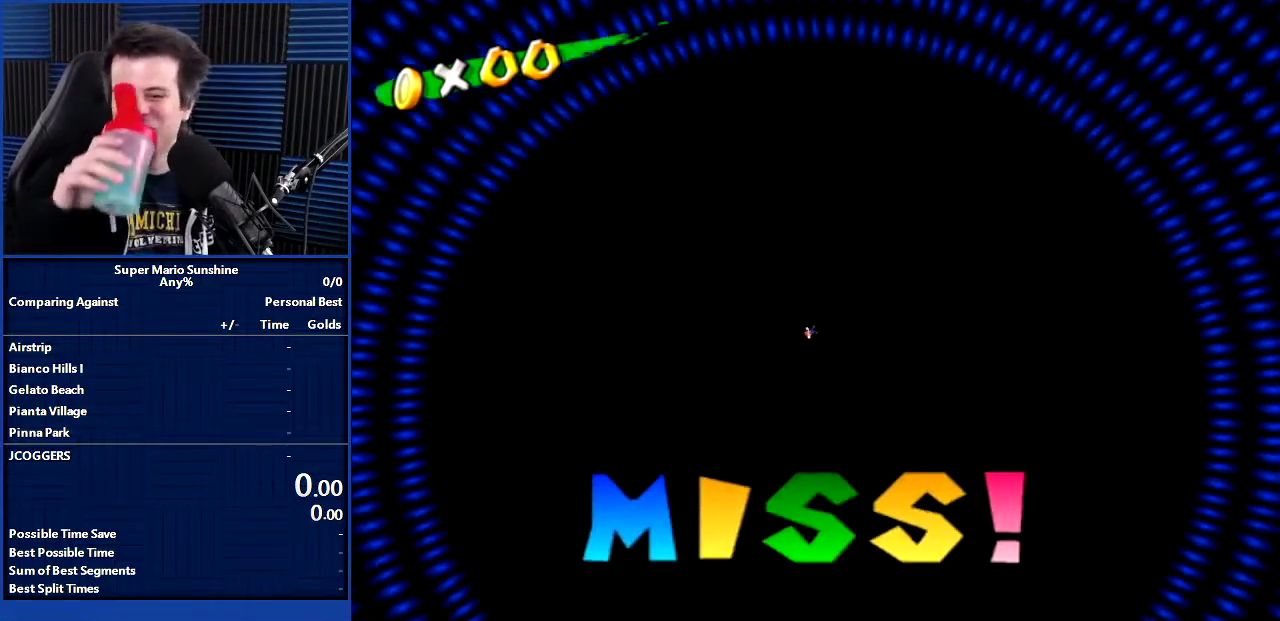
{"buttons": [], "left_stick": "center", "right_stick": "left", "events": [[133, "right_stick", "left"]]}